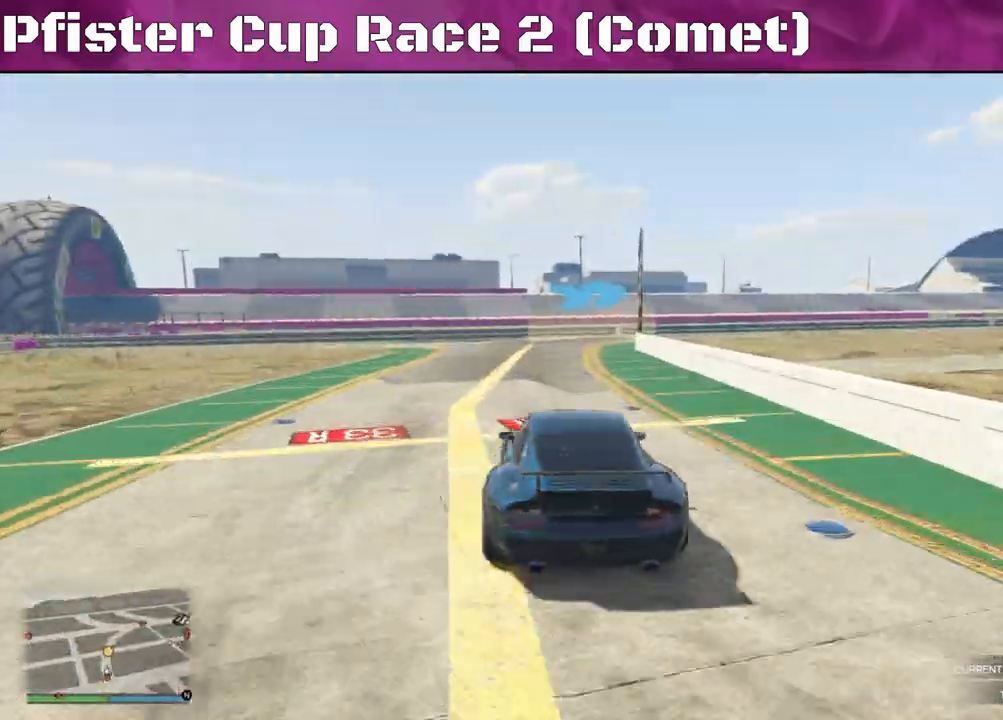
Gameplay with a controller (PlayStation layout); each line is a JSON object with the inputs held at the frame after it. "events" lists button and stick changes between this image and that frame as [ms after this image, input, new state], when the widget could be followed in between.
{"buttons": ["R2"], "left_stick": "center", "right_stick": "center", "events": [[100, "left_stick", "right"], [500, "left_stick", "center"]]}
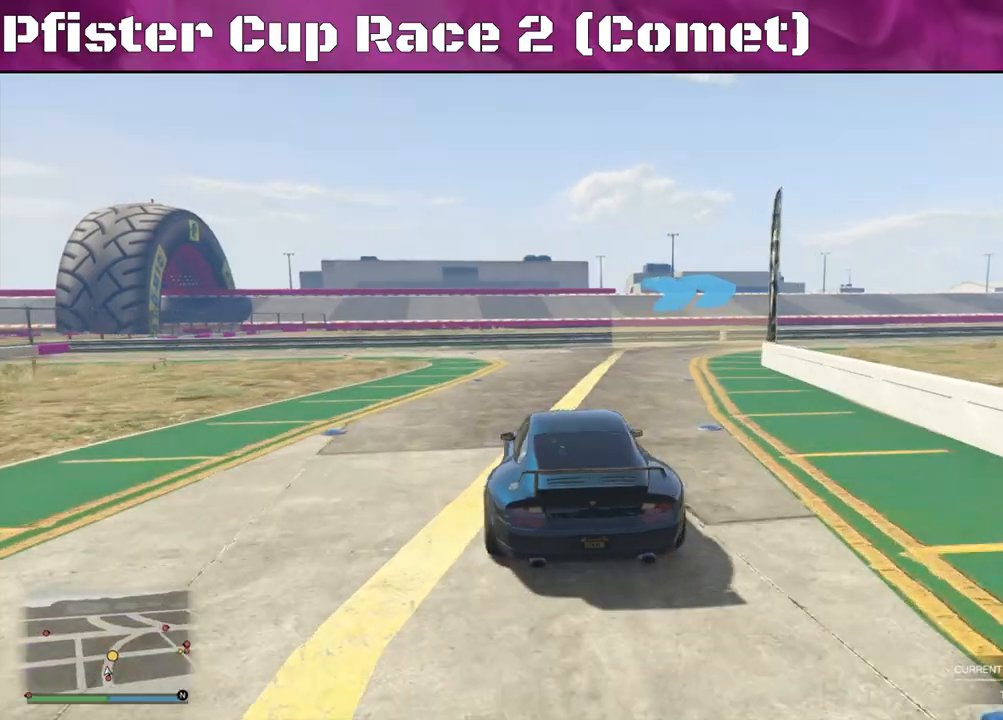
{"buttons": ["R2"], "left_stick": "right", "right_stick": "center", "events": [[67, "left_stick", "right"]]}
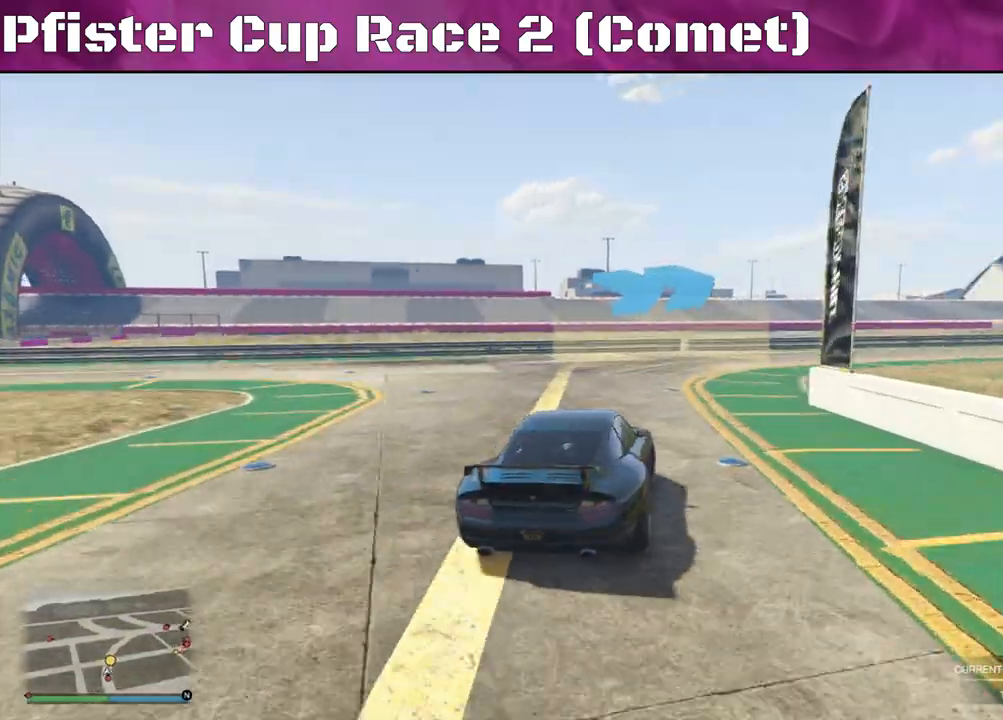
{"buttons": ["R2"], "left_stick": "right", "right_stick": "center", "events": [[100, "left_stick", "center"], [167, "left_stick", "right"]]}
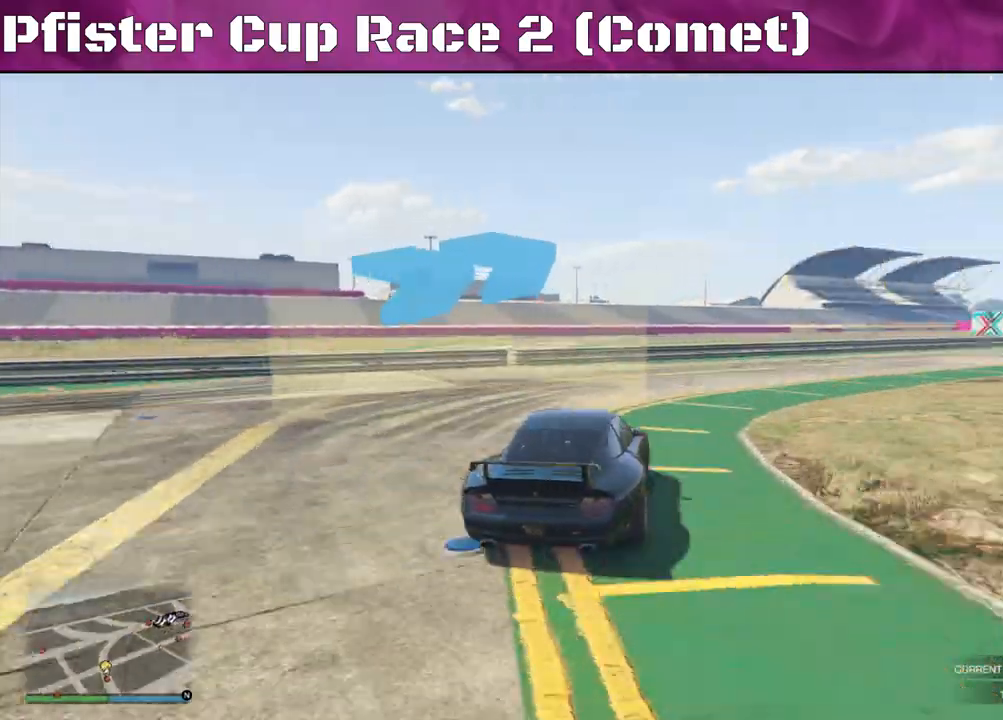
{"buttons": ["R2"], "left_stick": "right", "right_stick": "center", "events": [[300, "left_stick", "center"], [433, "left_stick", "right"]]}
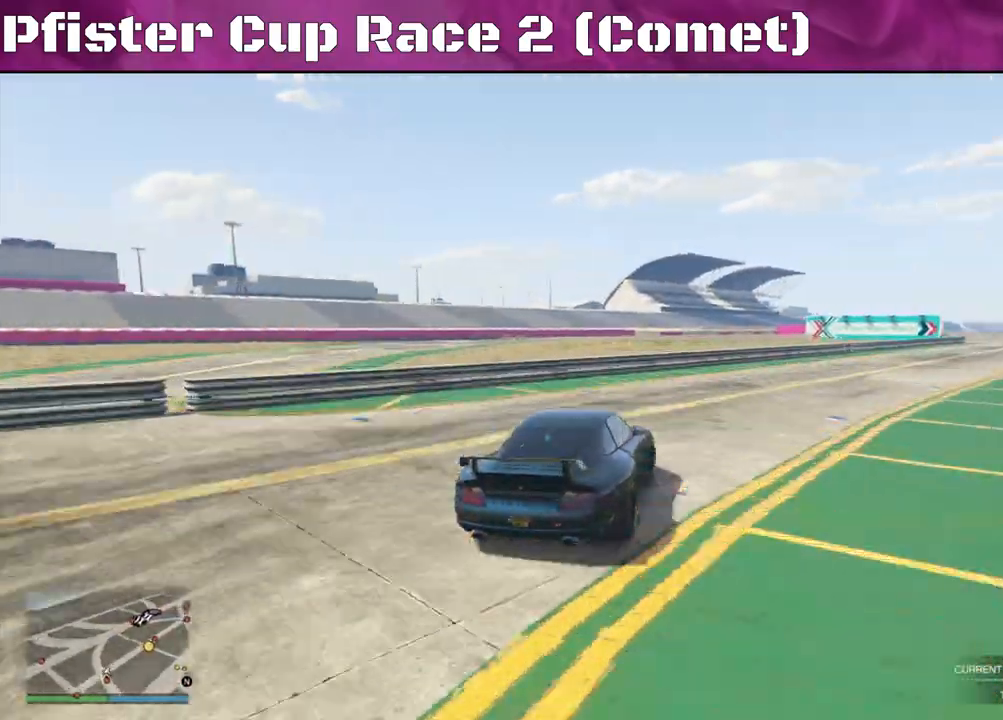
{"buttons": ["R2"], "left_stick": "center", "right_stick": "center", "events": [[200, "left_stick", "center"], [300, "left_stick", "left"], [467, "left_stick", "center"]]}
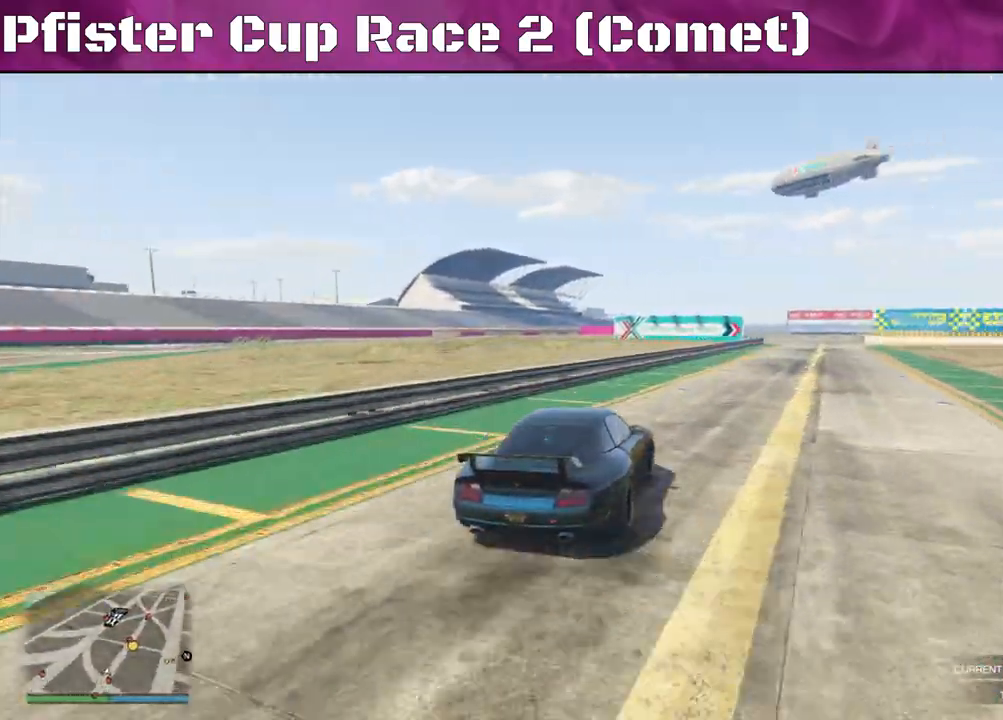
{"buttons": ["R2"], "left_stick": "center", "right_stick": "center", "events": [[67, "left_stick", "right"], [233, "left_stick", "center"]]}
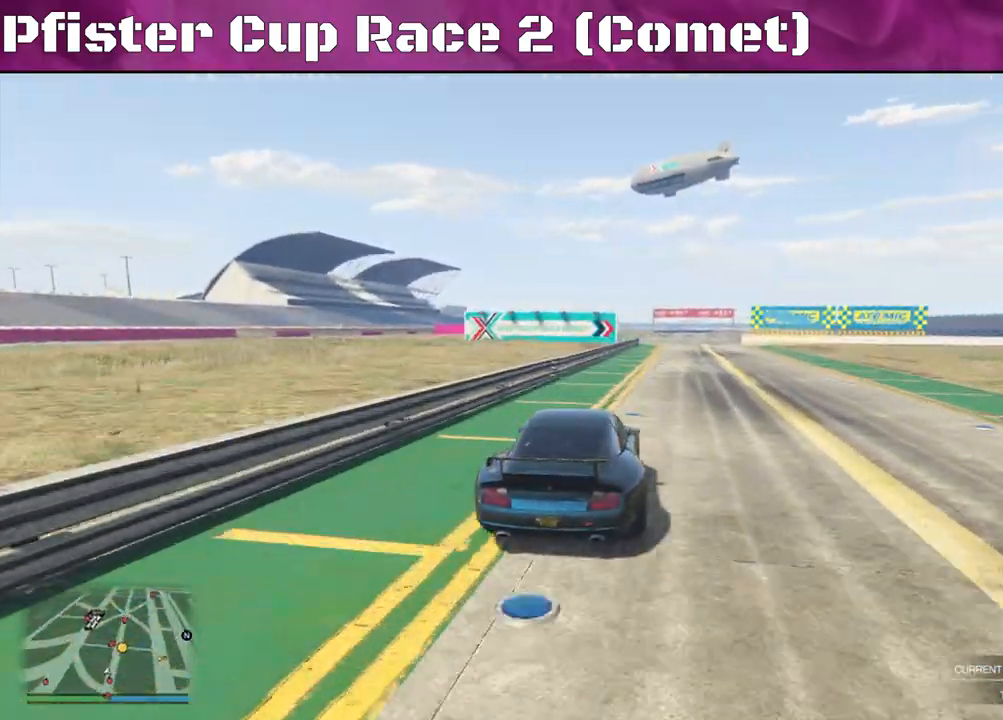
{"buttons": ["R2"], "left_stick": "right", "right_stick": "center", "events": [[500, "left_stick", "right"]]}
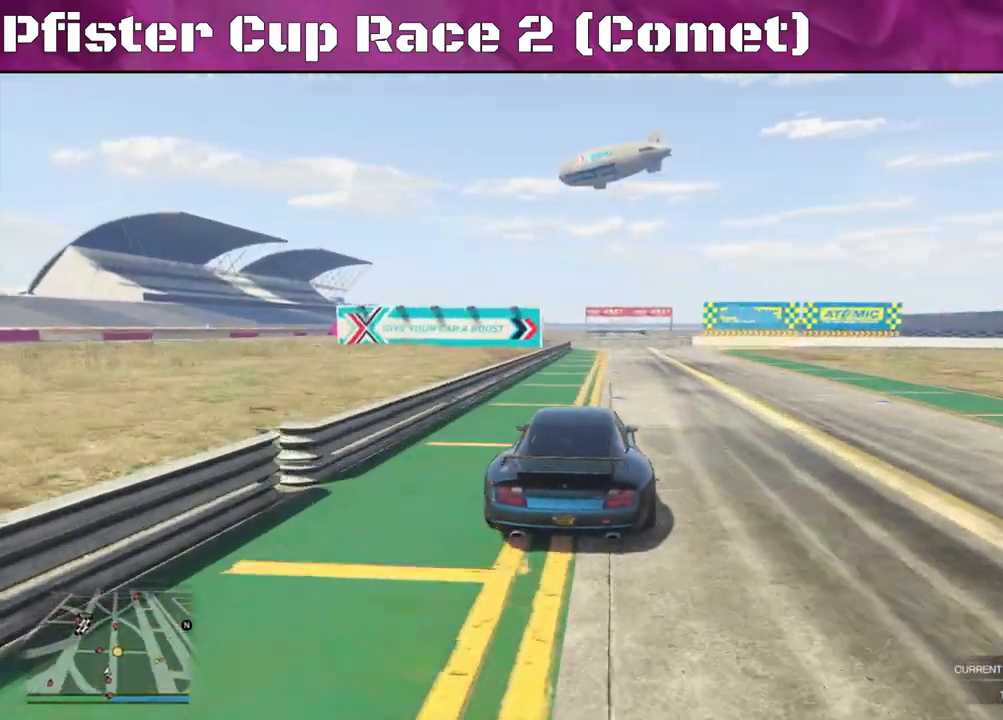
{"buttons": ["R2"], "left_stick": "right", "right_stick": "center", "events": [[133, "left_stick", "center"], [333, "left_stick", "right"]]}
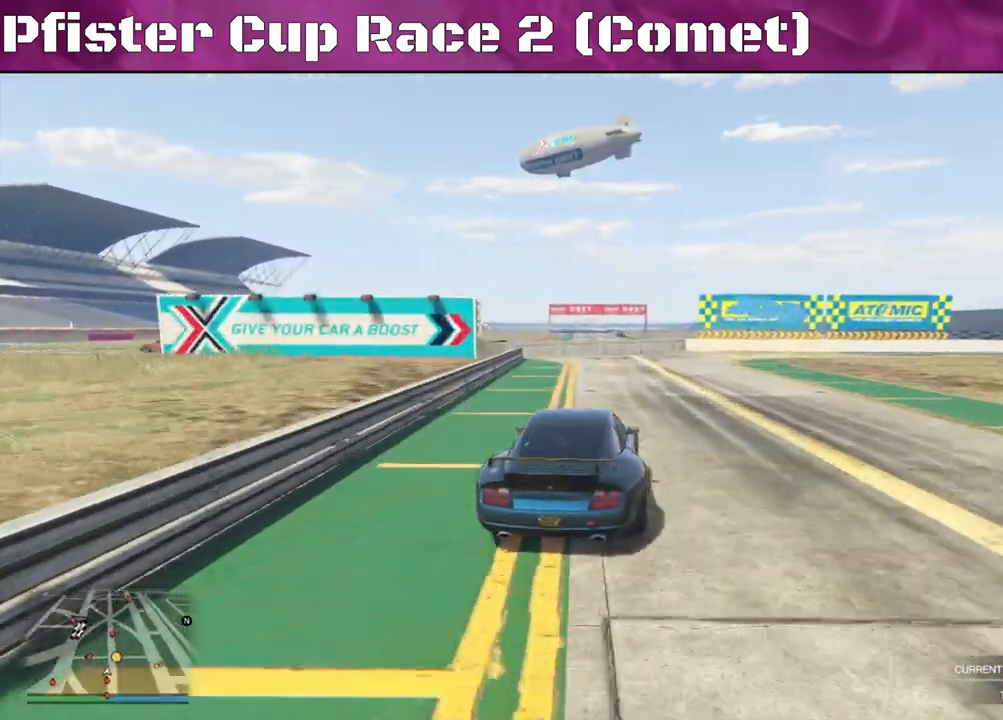
{"buttons": [], "left_stick": "right", "right_stick": "down-right", "events": [[67, "L2", "down"], [167, "R2", "up"], [333, "L2", "up"], [333, "right_stick", "down-right"]]}
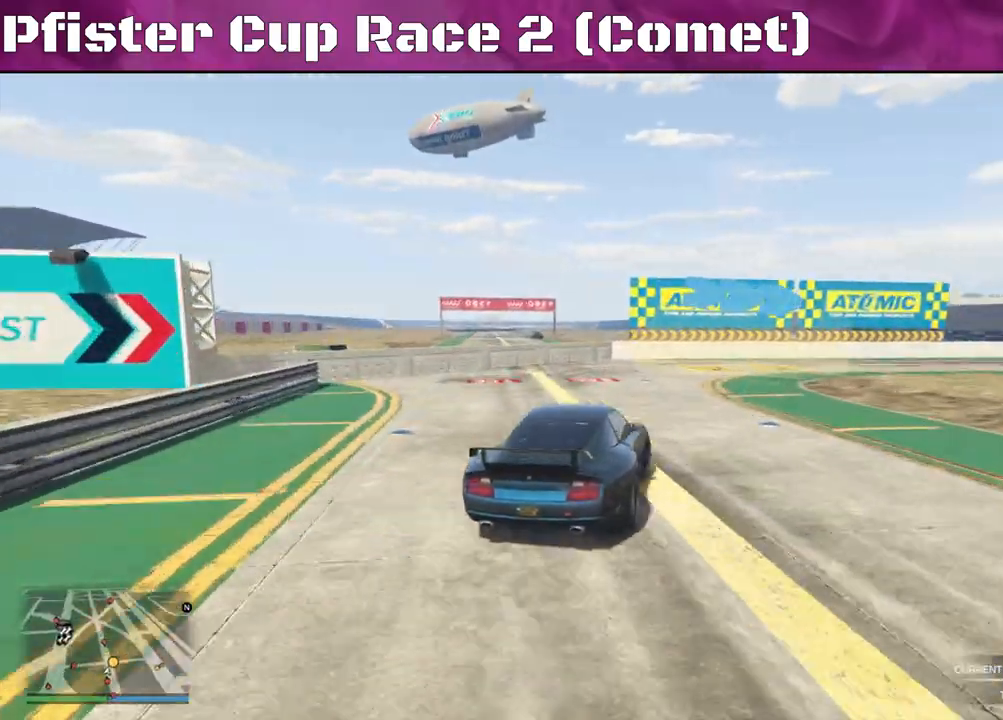
{"buttons": ["R2"], "left_stick": "right", "right_stick": "right", "events": [[400, "R2", "down"], [433, "right_stick", "right"]]}
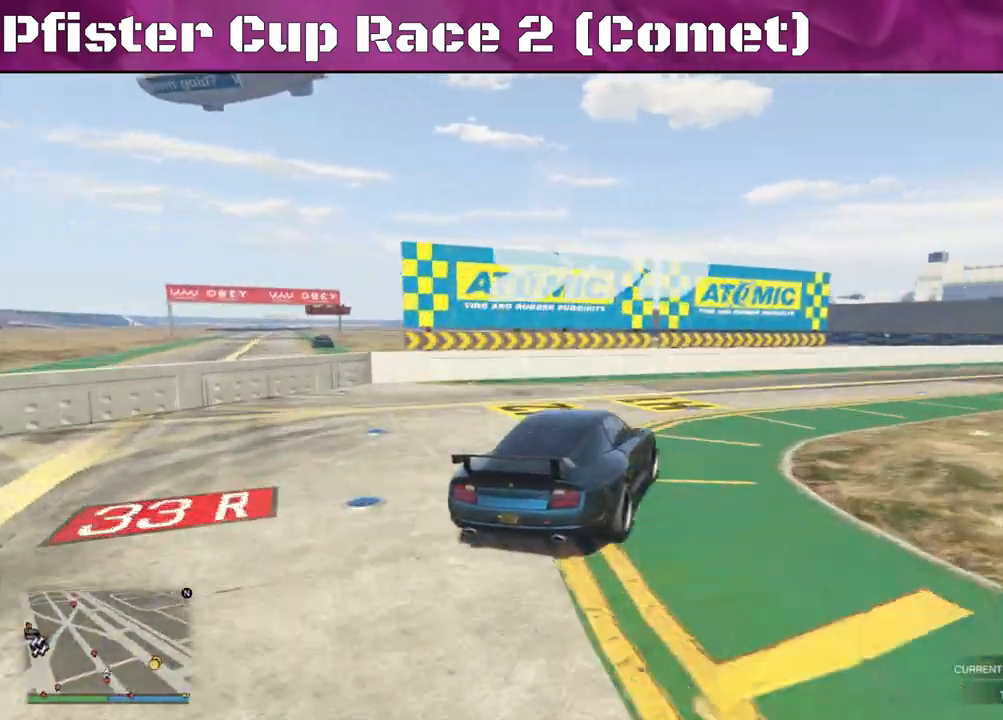
{"buttons": ["R2"], "left_stick": "right", "right_stick": "right", "events": []}
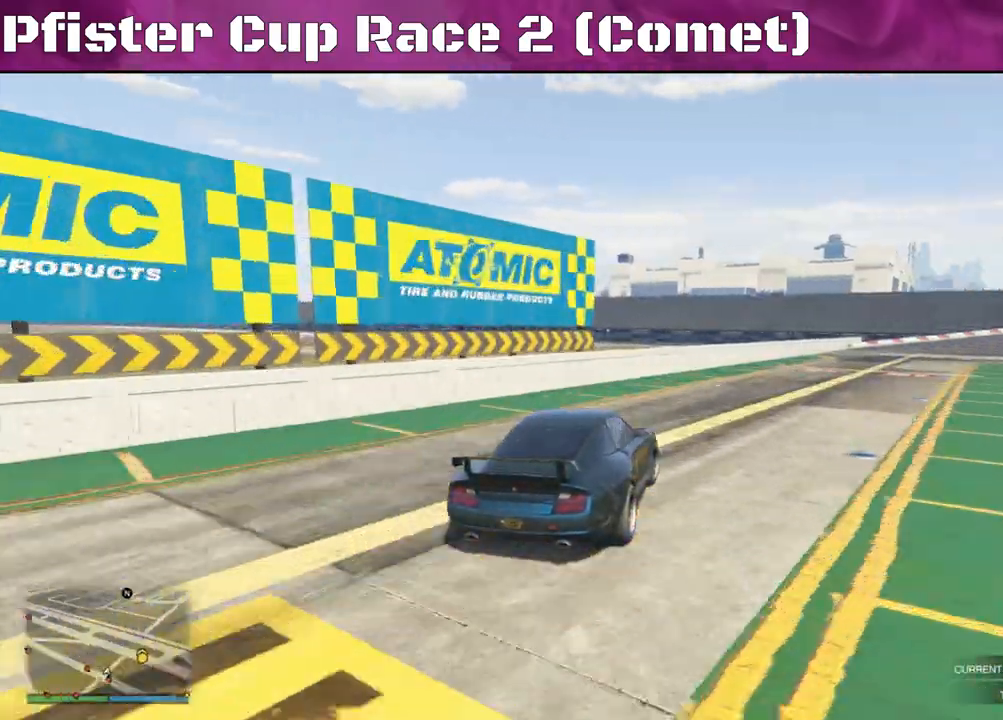
{"buttons": ["R2"], "left_stick": "right", "right_stick": "right", "events": [[267, "left_stick", "center"], [333, "left_stick", "right"]]}
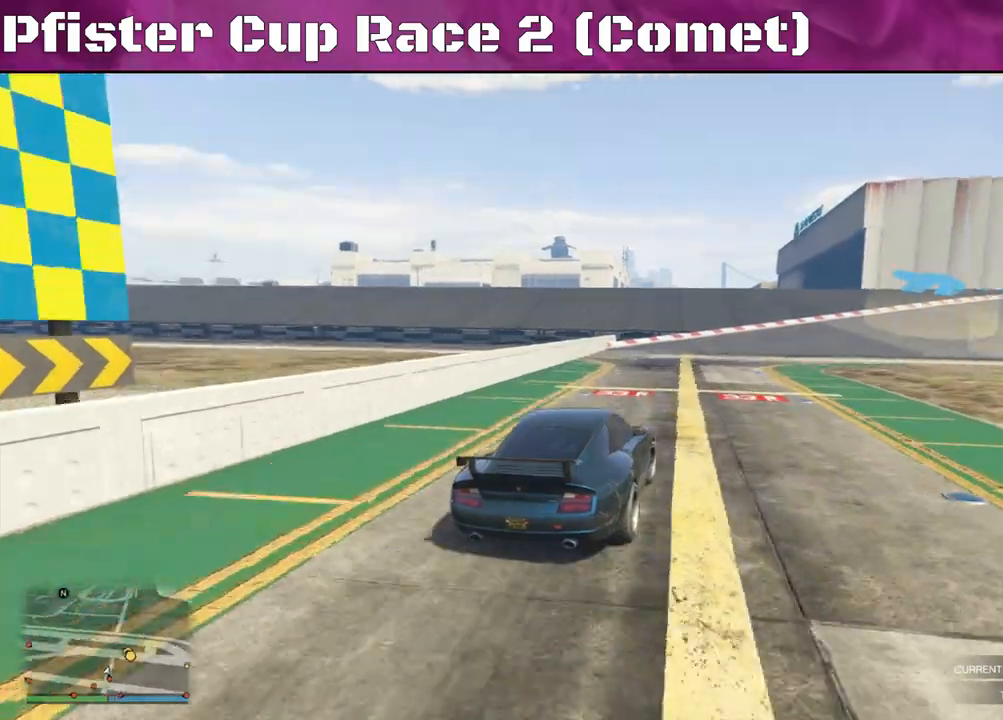
{"buttons": ["R2"], "left_stick": "right", "right_stick": "right", "events": [[33, "left_stick", "center"], [133, "left_stick", "right"]]}
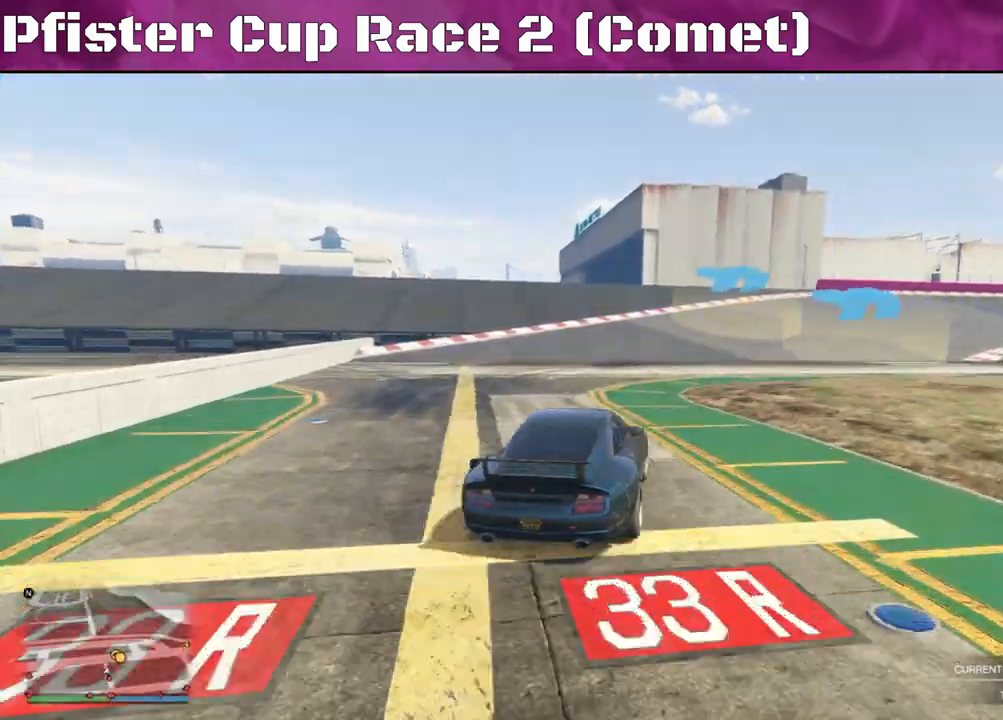
{"buttons": ["R2"], "left_stick": "right", "right_stick": "right", "events": [[33, "left_stick", "center"], [167, "left_stick", "right"], [367, "left_stick", "center"], [500, "left_stick", "right"]]}
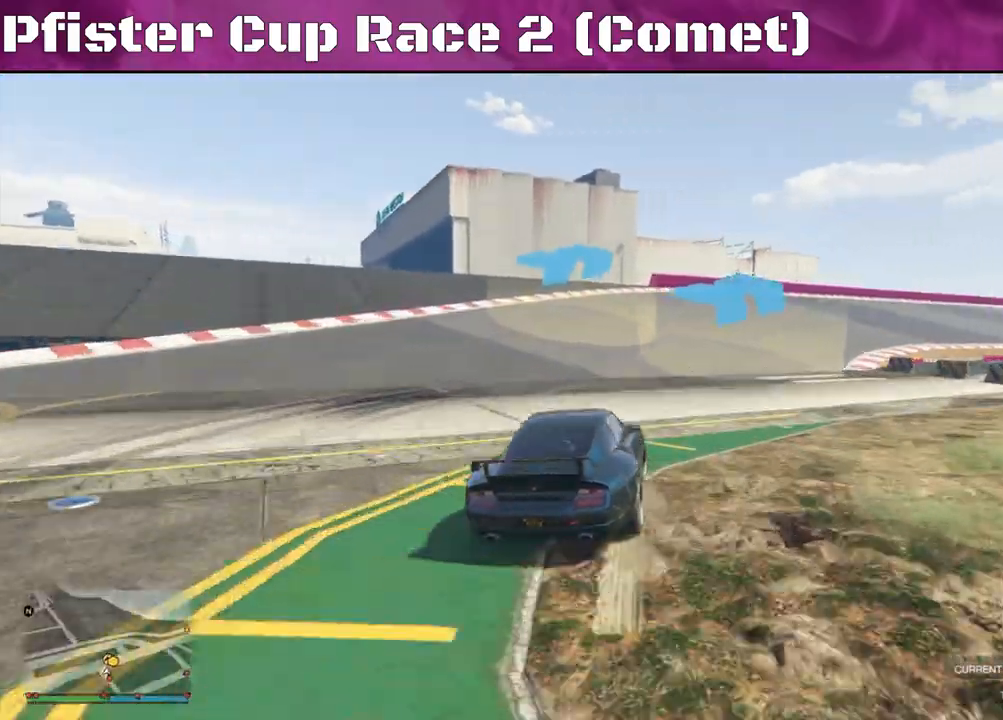
{"buttons": ["R2"], "left_stick": "right", "right_stick": "center", "events": [[400, "left_stick", "center"], [500, "left_stick", "right"], [500, "right_stick", "center"]]}
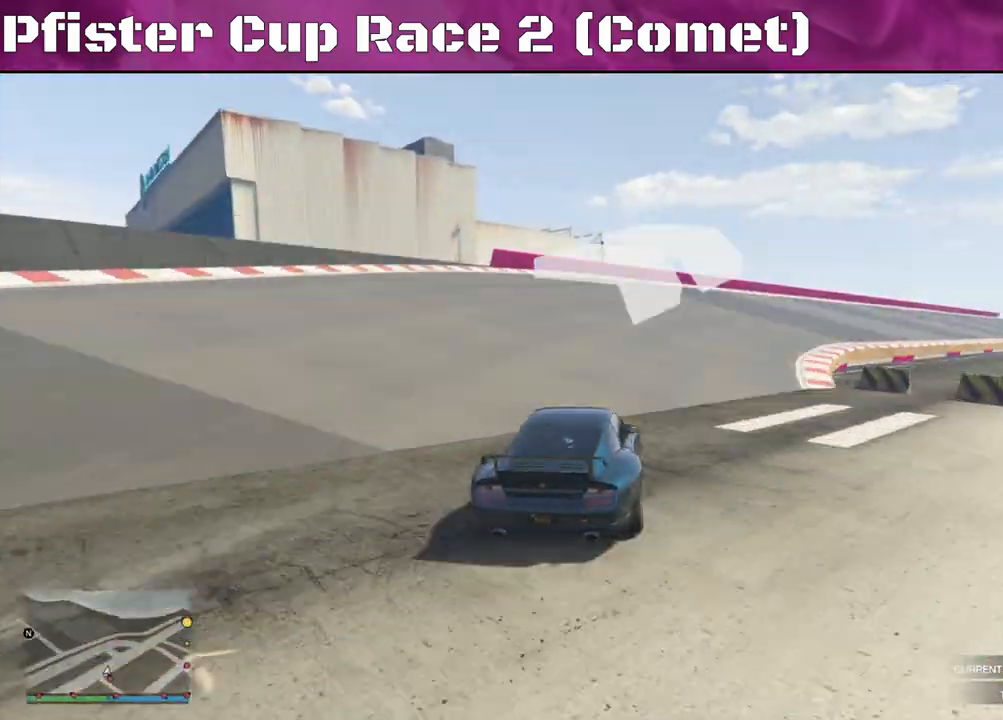
{"buttons": ["R2"], "left_stick": "center", "right_stick": "center", "events": [[167, "left_stick", "center"], [300, "left_stick", "right"], [467, "left_stick", "center"]]}
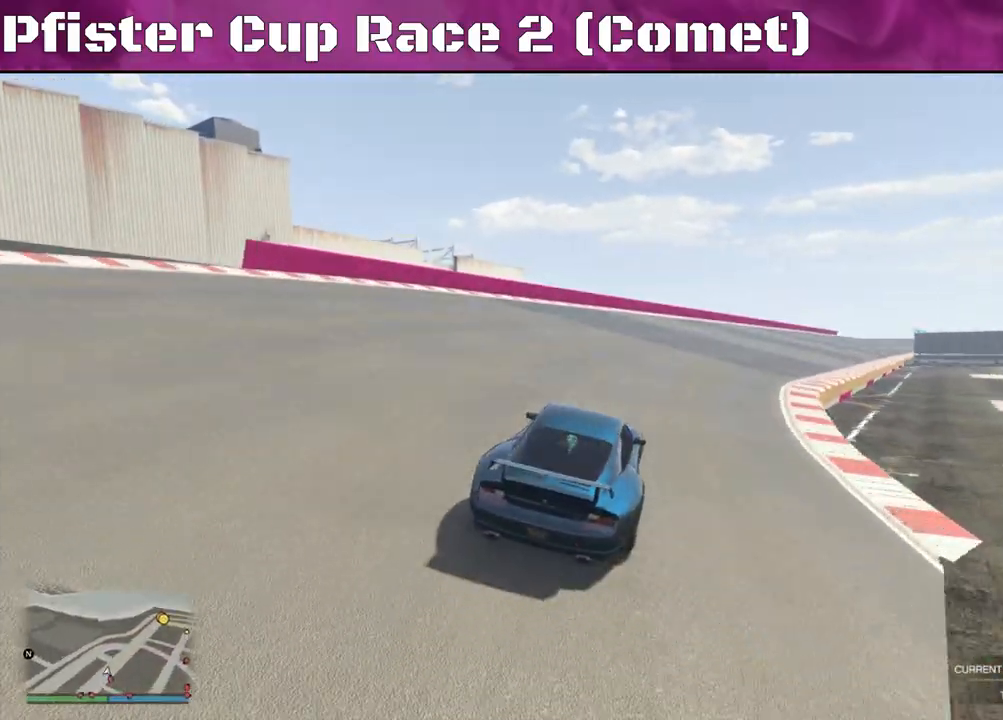
{"buttons": ["R2"], "left_stick": "center", "right_stick": "center", "events": [[167, "DPAD_DOWN", "down"], [200, "DPAD_DOWN", "up"]]}
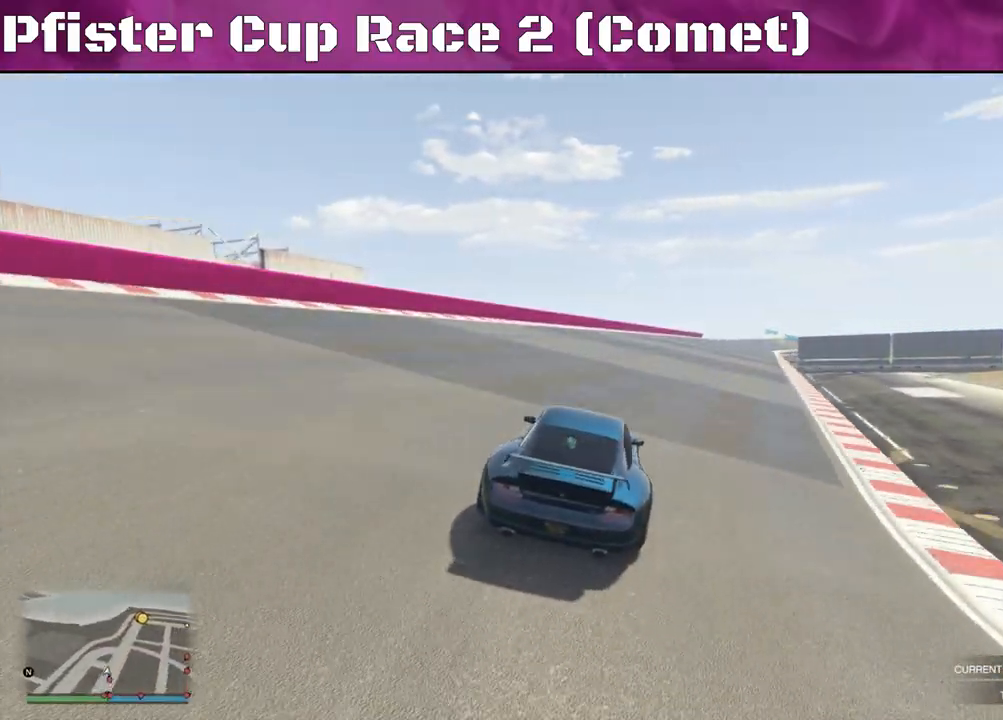
{"buttons": ["R2"], "left_stick": "center", "right_stick": "center", "events": [[200, "left_stick", "right"], [433, "left_stick", "center"]]}
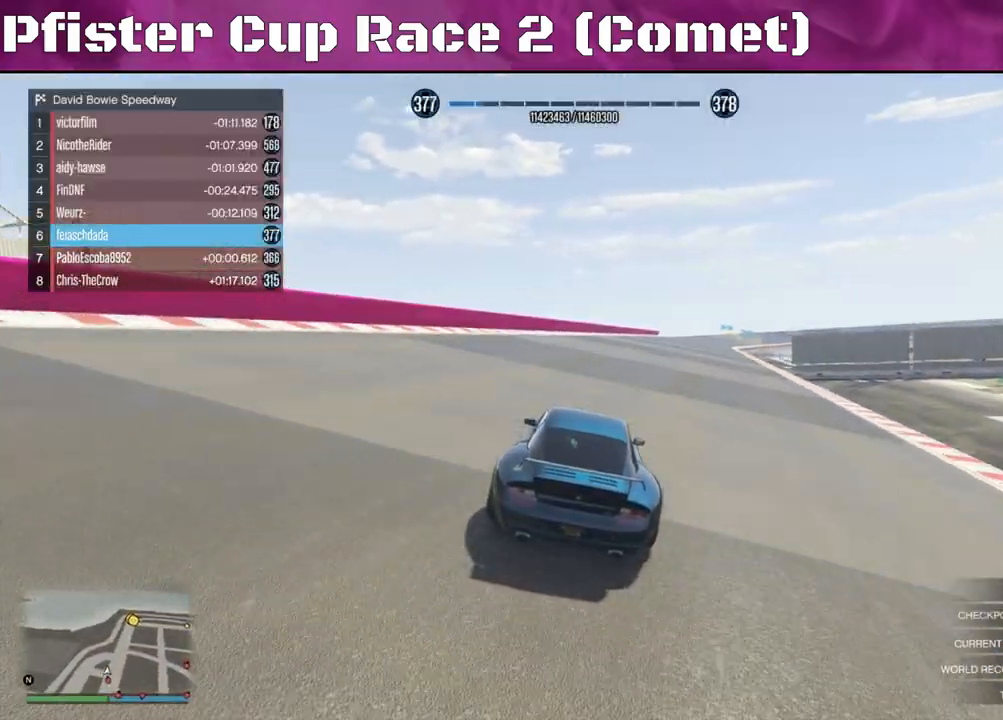
{"buttons": ["R2"], "left_stick": "left", "right_stick": "center", "events": [[33, "left_stick", "right"], [167, "left_stick", "center"], [433, "left_stick", "left"]]}
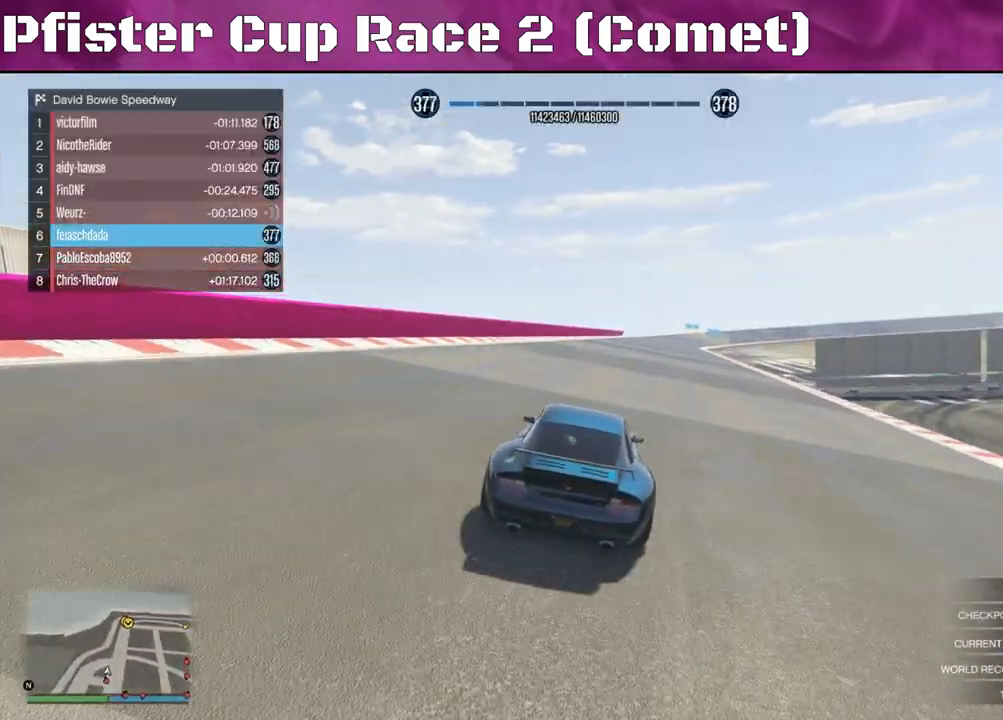
{"buttons": ["R2"], "left_stick": "center", "right_stick": "center", "events": [[67, "left_stick", "center"], [233, "left_stick", "left"], [333, "left_stick", "center"]]}
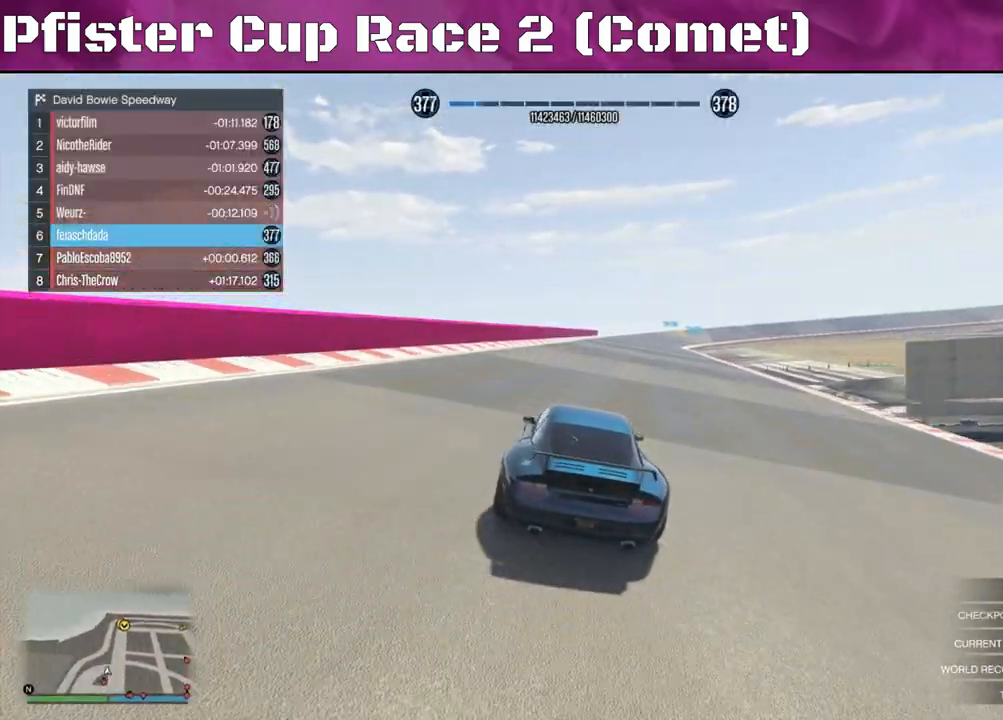
{"buttons": ["R2"], "left_stick": "center", "right_stick": "center", "events": []}
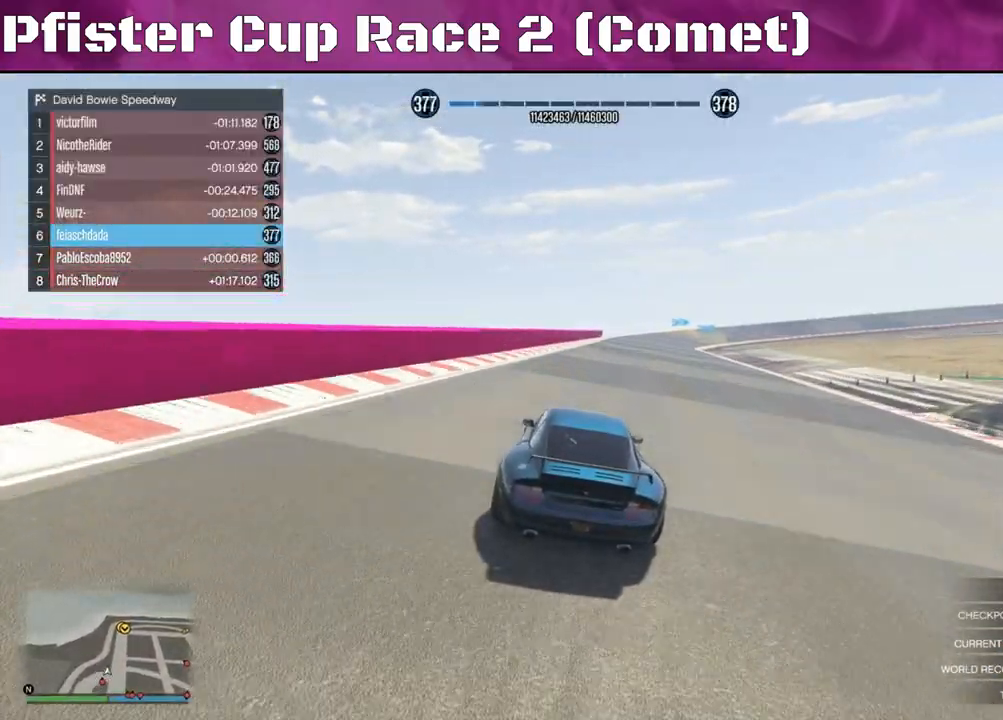
{"buttons": ["R2"], "left_stick": "center", "right_stick": "center", "events": [[367, "left_stick", "right"], [467, "left_stick", "center"]]}
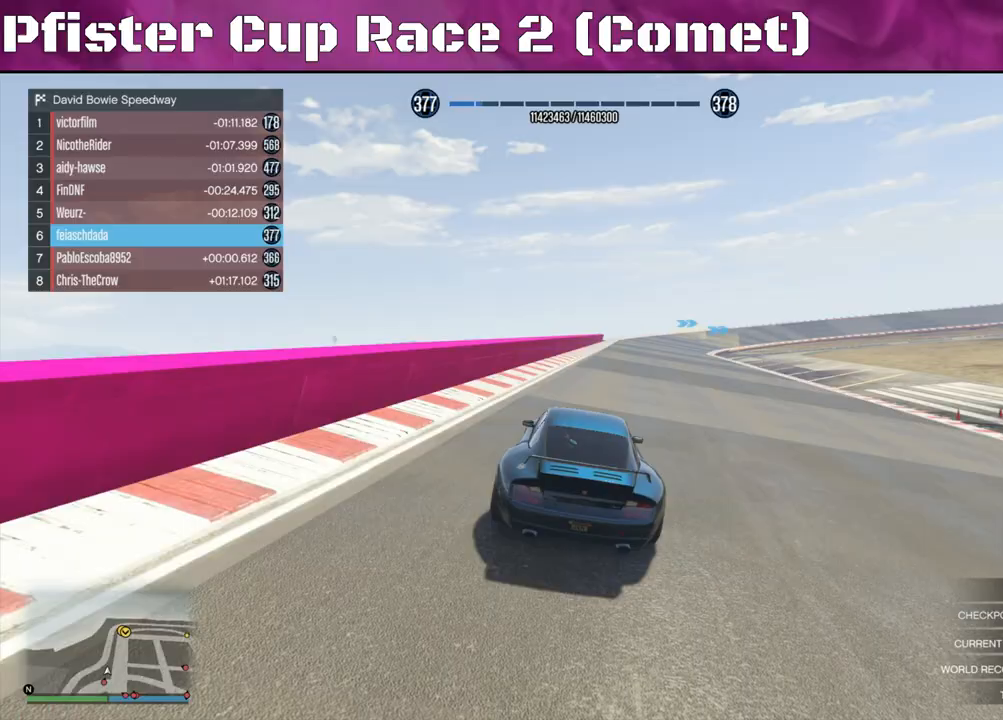
{"buttons": ["R2"], "left_stick": "center", "right_stick": "center", "events": [[367, "left_stick", "right"], [500, "left_stick", "center"]]}
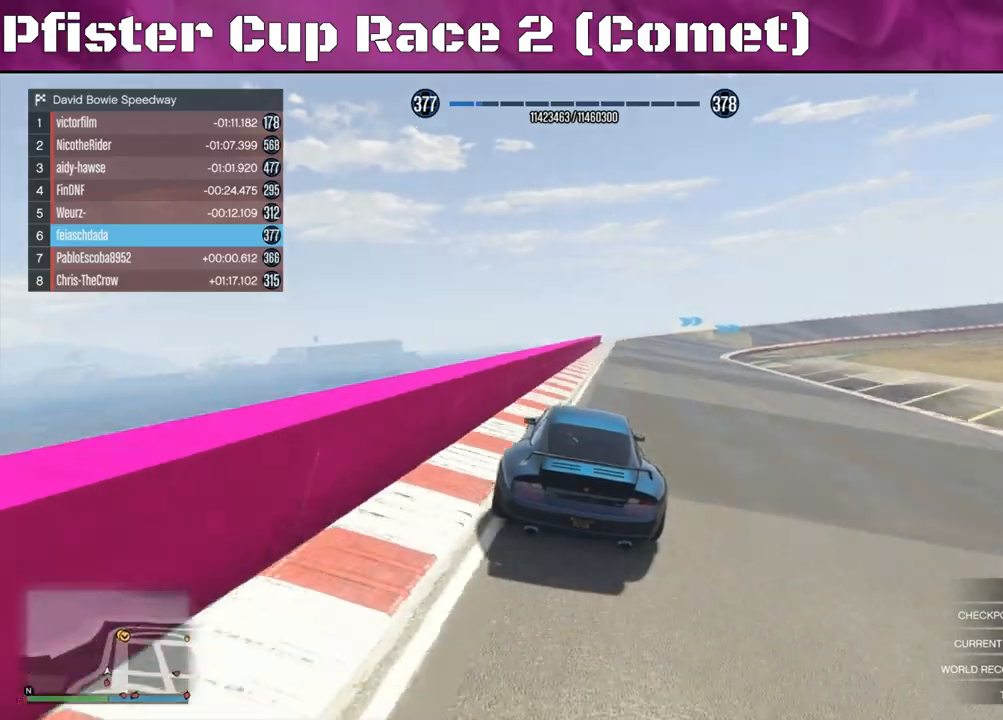
{"buttons": ["R2"], "left_stick": "right", "right_stick": "center", "events": [[67, "left_stick", "right"], [200, "left_stick", "center"], [433, "left_stick", "right"]]}
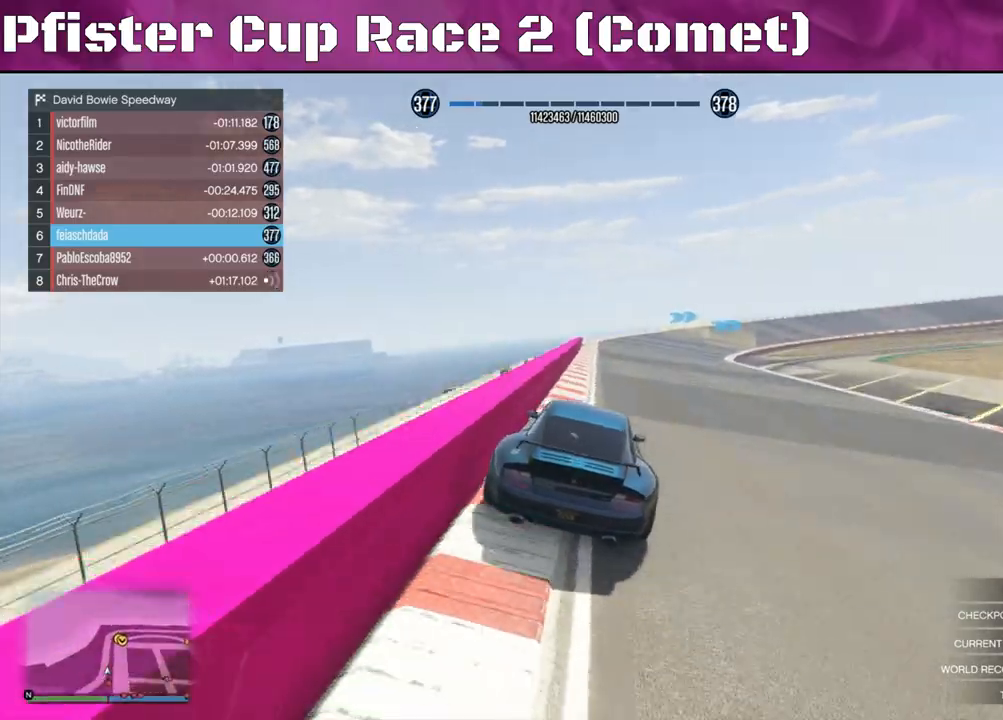
{"buttons": ["R2"], "left_stick": "center", "right_stick": "center", "events": [[133, "left_stick", "center"], [300, "left_stick", "left"], [467, "left_stick", "center"]]}
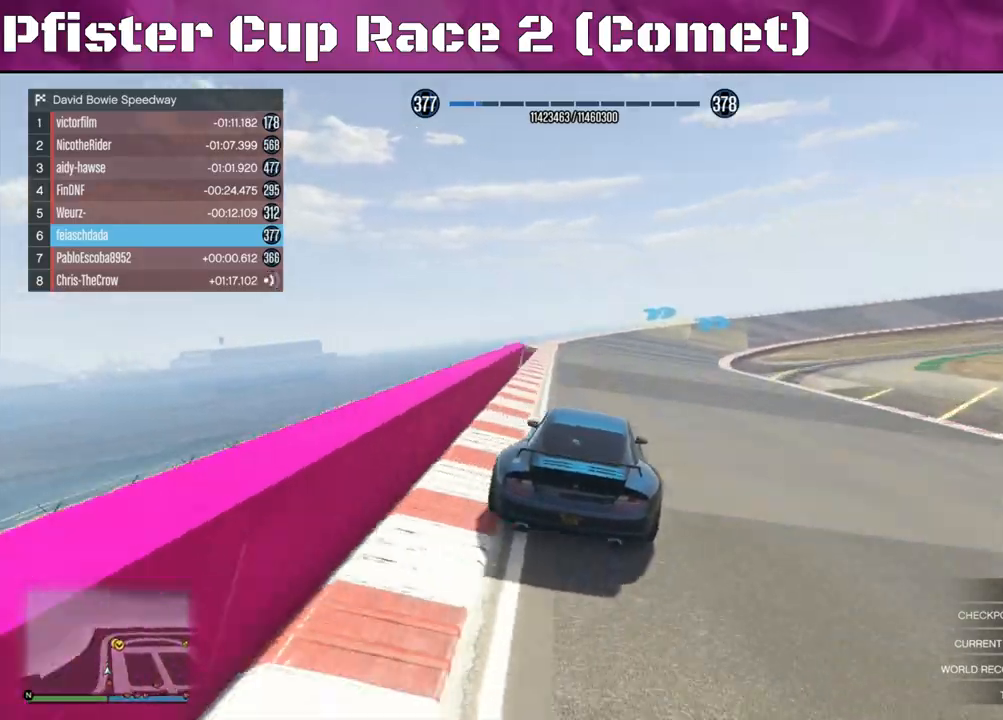
{"buttons": ["R2"], "left_stick": "right", "right_stick": "center", "events": [[100, "left_stick", "right"], [267, "left_stick", "center"], [333, "left_stick", "right"]]}
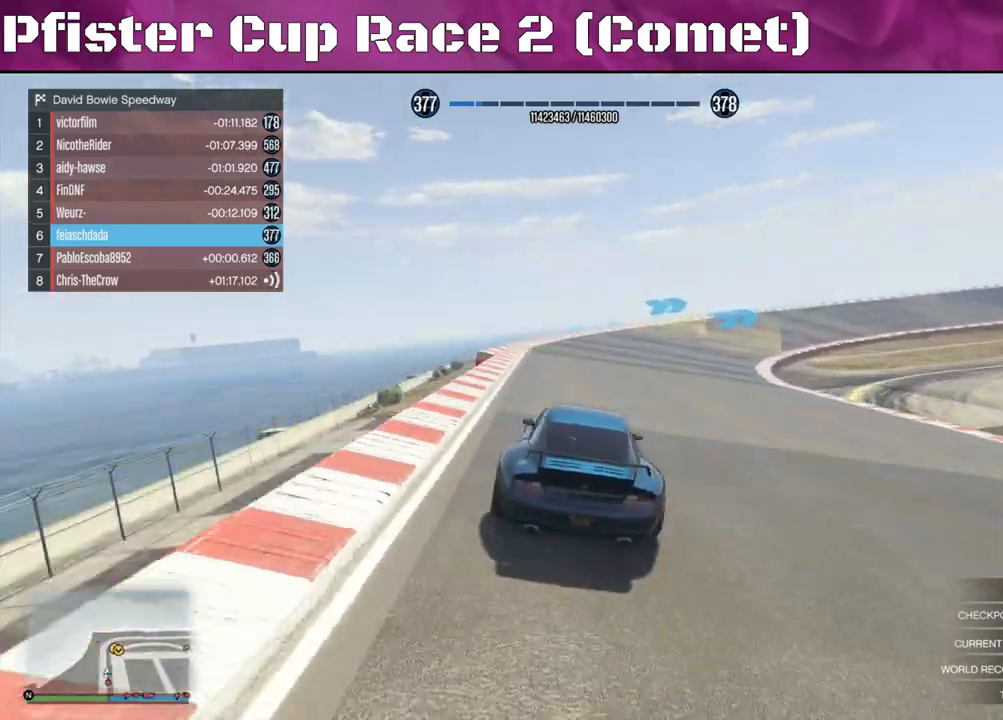
{"buttons": ["R2"], "left_stick": "right", "right_stick": "center", "events": [[233, "left_stick", "center"], [400, "left_stick", "right"]]}
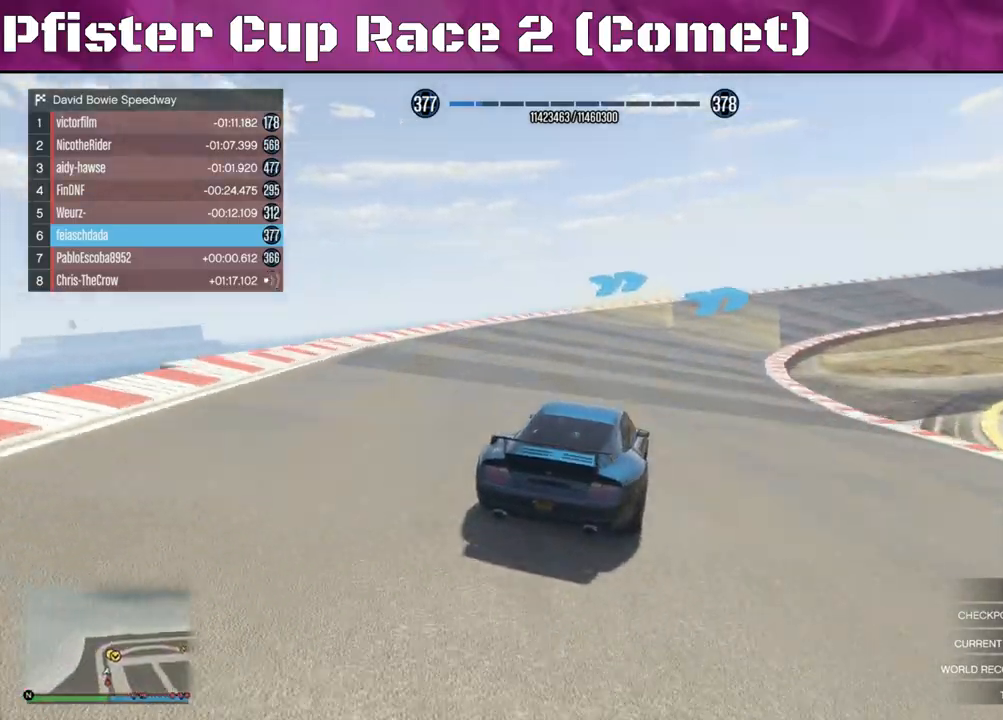
{"buttons": ["R2"], "left_stick": "right", "right_stick": "center", "events": [[100, "left_stick", "center"], [167, "left_stick", "right"], [333, "left_stick", "center"], [400, "left_stick", "right"]]}
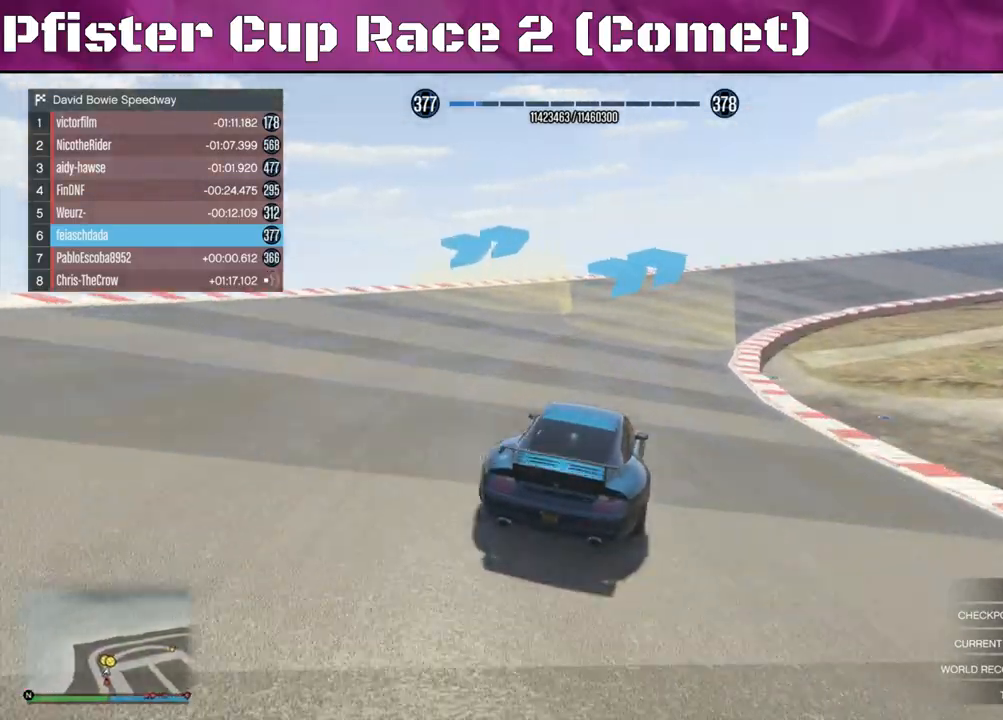
{"buttons": ["R2"], "left_stick": "center", "right_stick": "center", "events": [[33, "left_stick", "center"], [200, "left_stick", "right"], [500, "left_stick", "center"]]}
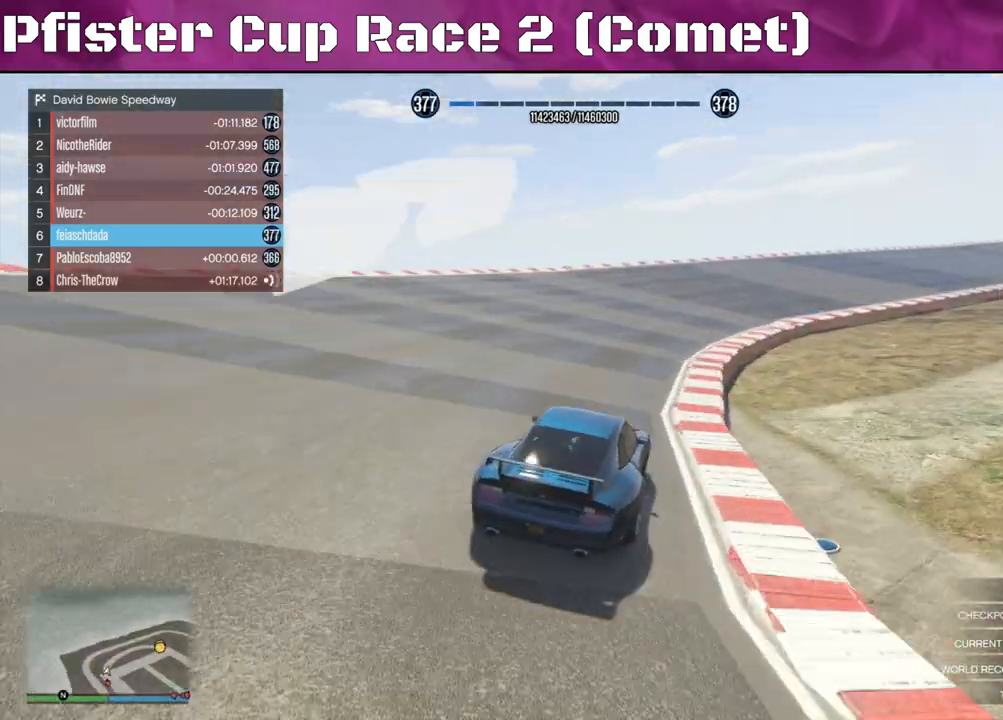
{"buttons": ["R2"], "left_stick": "center", "right_stick": "center", "events": [[100, "left_stick", "right"], [333, "left_stick", "center"]]}